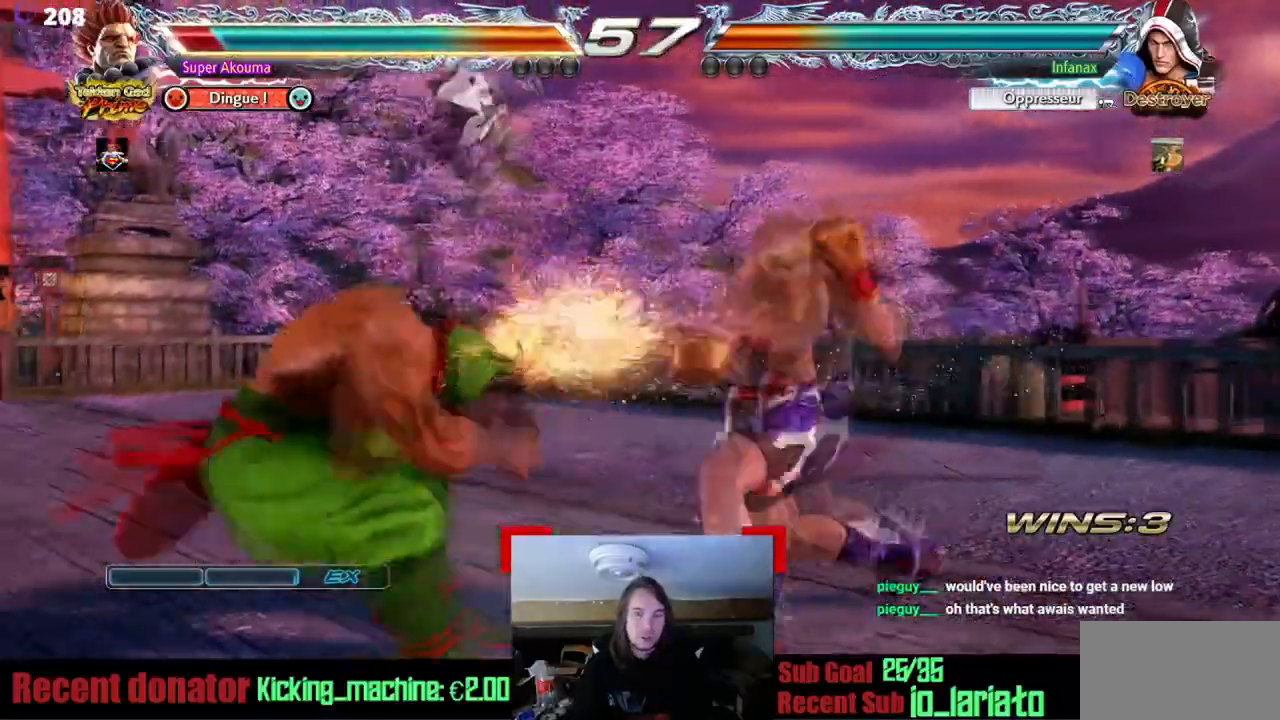
Gameplay with a controller (arcade stick); each line is a JSON object with the inputs held at the frame after it. "events" lists button and stick changes between this image and that frame as [ms after this image, input, new state], when the widget could be followed in between. Not read: L3 R3 other_buttons.
{"buttons": ["DPAD_DOWN", "DPAD_RIGHT"], "events": [[334, "DPAD_LEFT", "up"], [384, "DPAD_RIGHT", "down"], [451, "DPAD_DOWN", "down"]]}
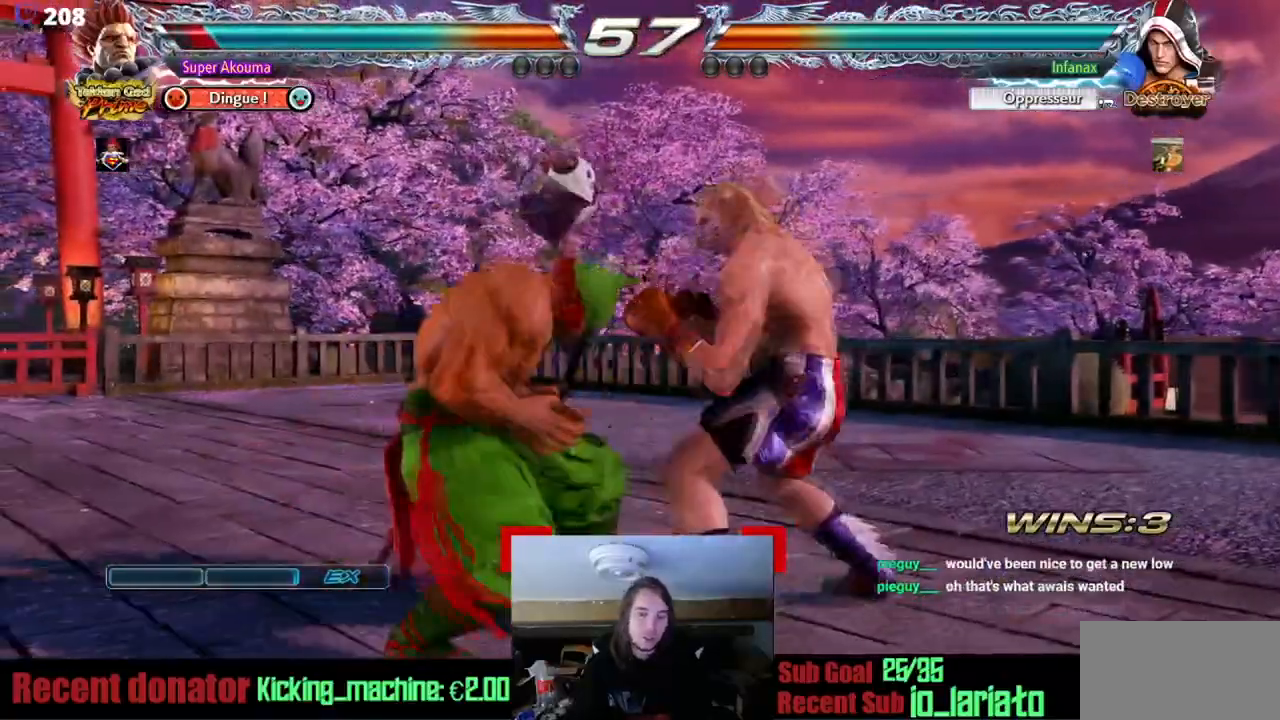
{"buttons": ["DPAD_DOWN", "DPAD_LEFT"], "events": [[83, "DPAD_RIGHT", "up"], [117, "DPAD_DOWN", "up"], [117, "DPAD_LEFT", "down"], [450, "DPAD_DOWN", "down"]]}
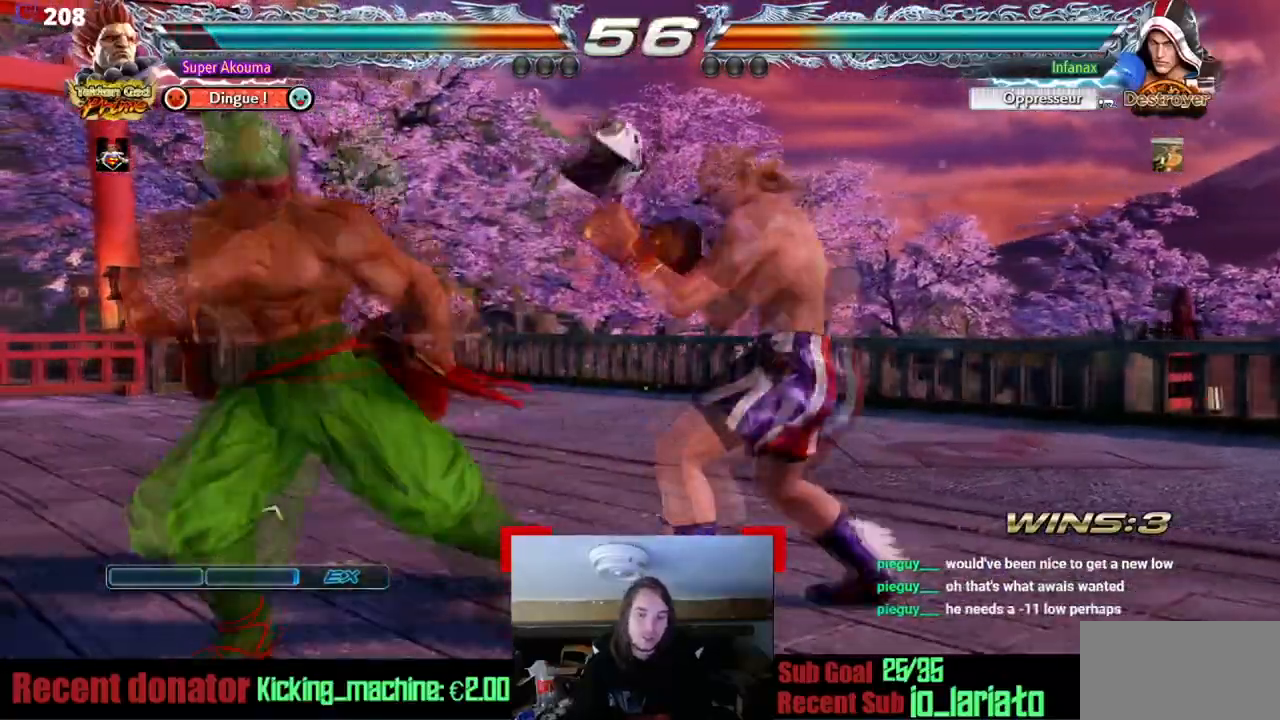
{"buttons": [], "events": [[67, "DPAD_DOWN", "up"], [351, "DPAD_DOWN", "down"], [434, "DPAD_DOWN", "up"], [484, "DPAD_LEFT", "up"]]}
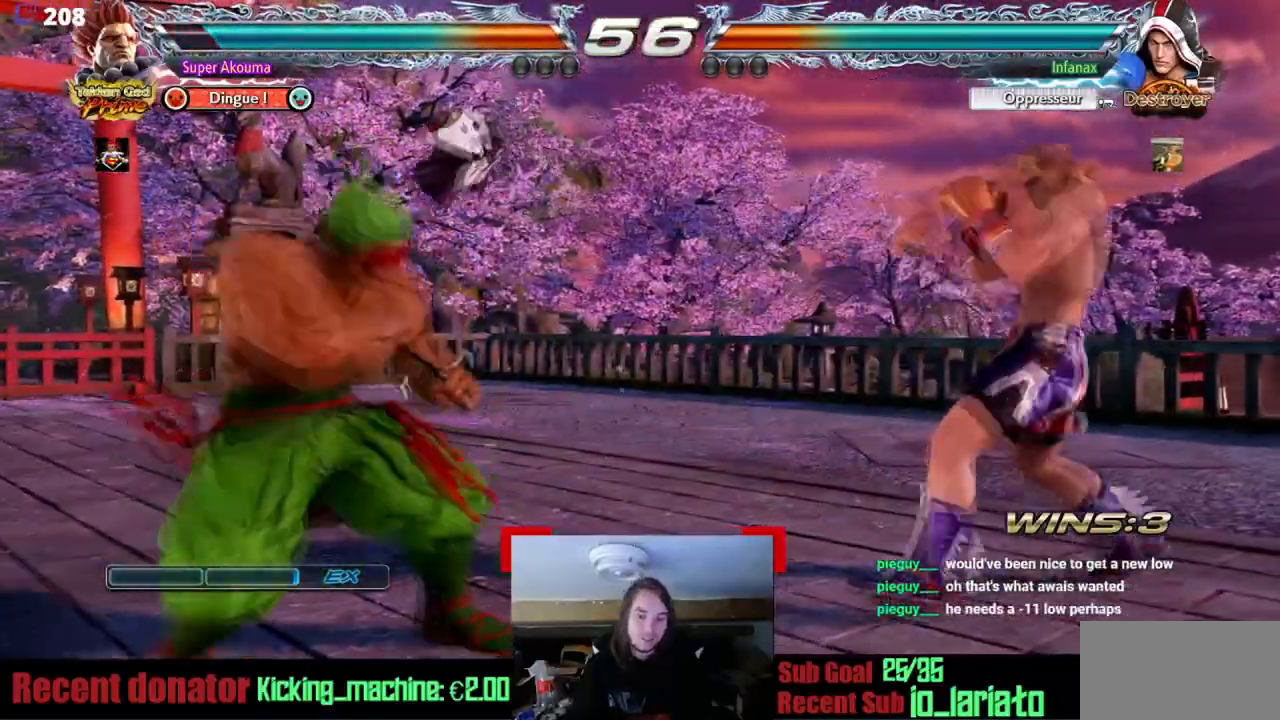
{"buttons": ["DPAD_RIGHT"], "events": [[50, "DPAD_LEFT", "down"], [167, "DPAD_LEFT", "up"], [183, "DPAD_DOWN", "down"], [250, "DPAD_DOWN", "up"], [384, "DPAD_RIGHT", "down"]]}
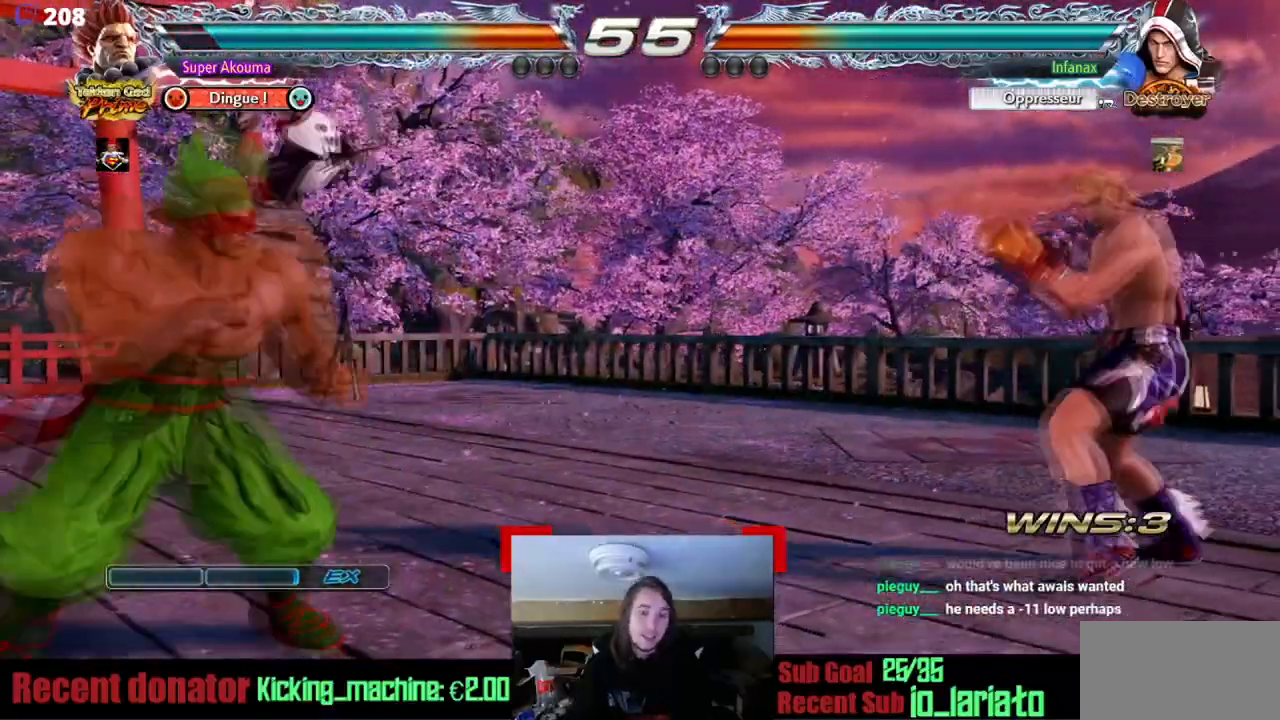
{"buttons": ["DPAD_LEFT"], "events": [[251, "DPAD_LEFT", "down"], [251, "DPAD_RIGHT", "up"]]}
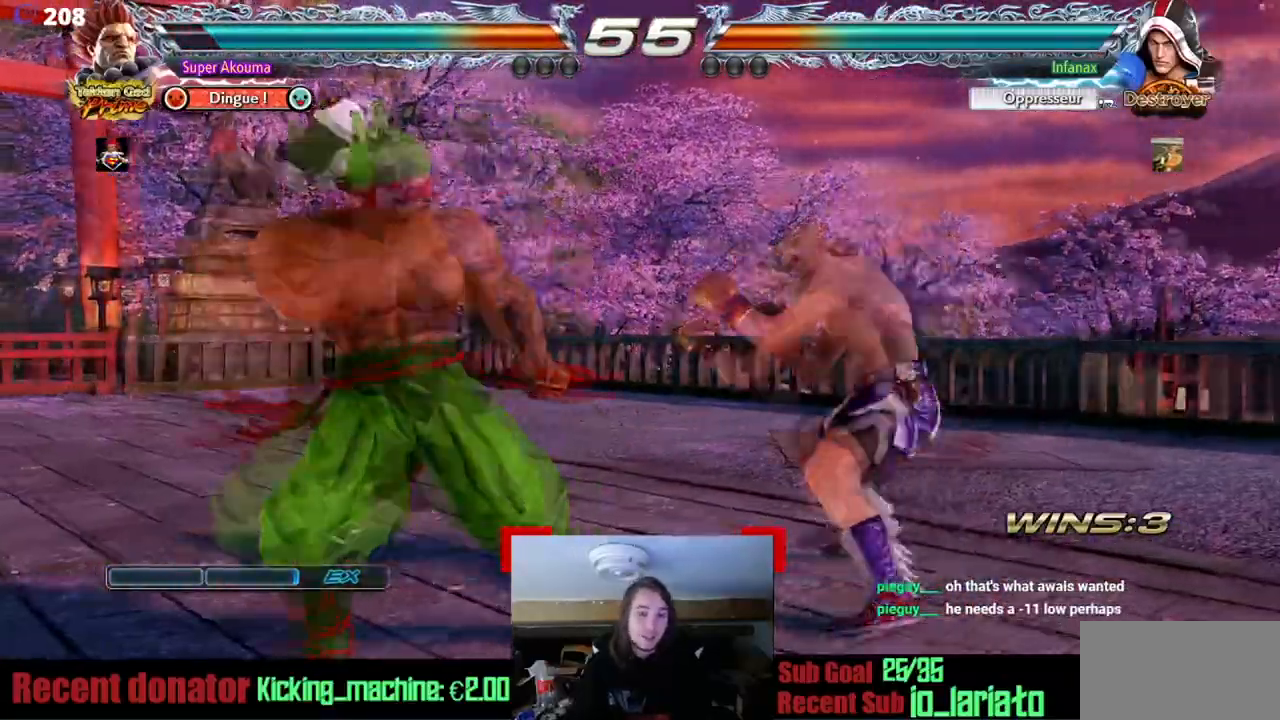
{"buttons": ["CROSS", "DPAD_RIGHT"], "events": [[16, "DPAD_LEFT", "up"], [16, "DPAD_RIGHT", "down"], [50, "CROSS", "down"]]}
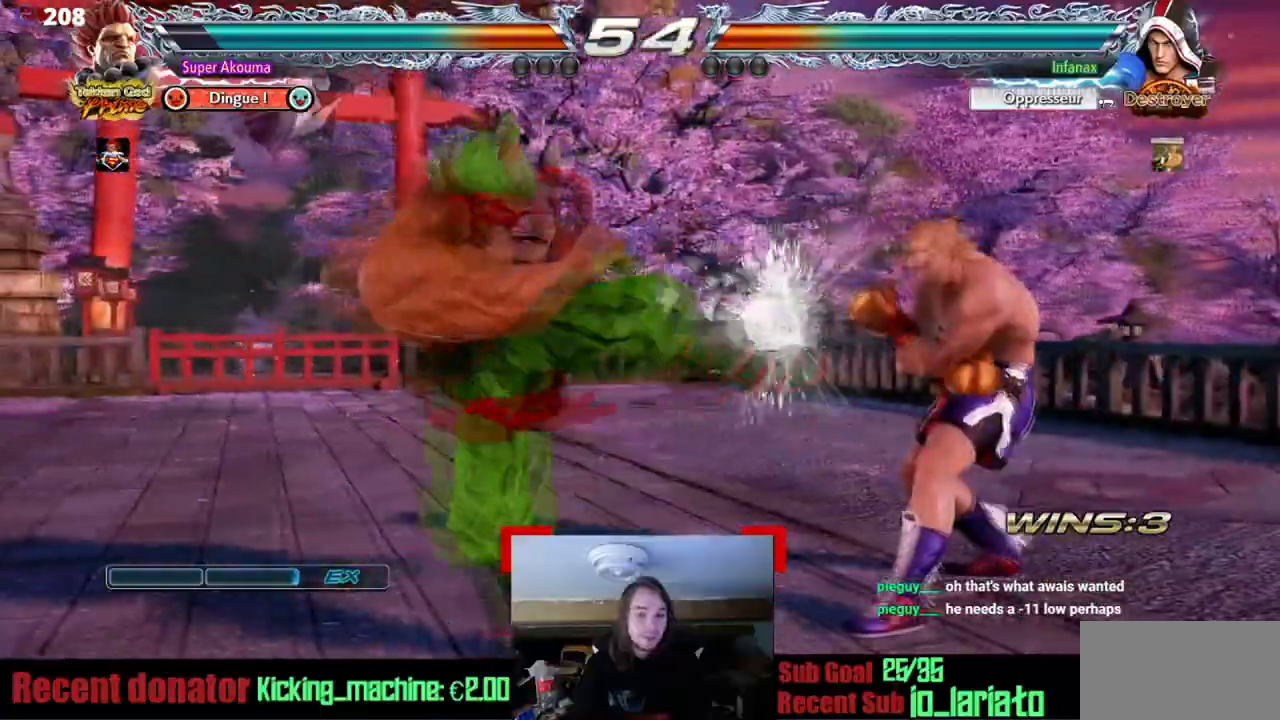
{"buttons": ["DPAD_DOWN"], "events": [[67, "DPAD_RIGHT", "up"], [117, "CROSS", "up"], [150, "DPAD_LEFT", "down"], [401, "DPAD_LEFT", "up"], [467, "DPAD_DOWN", "down"]]}
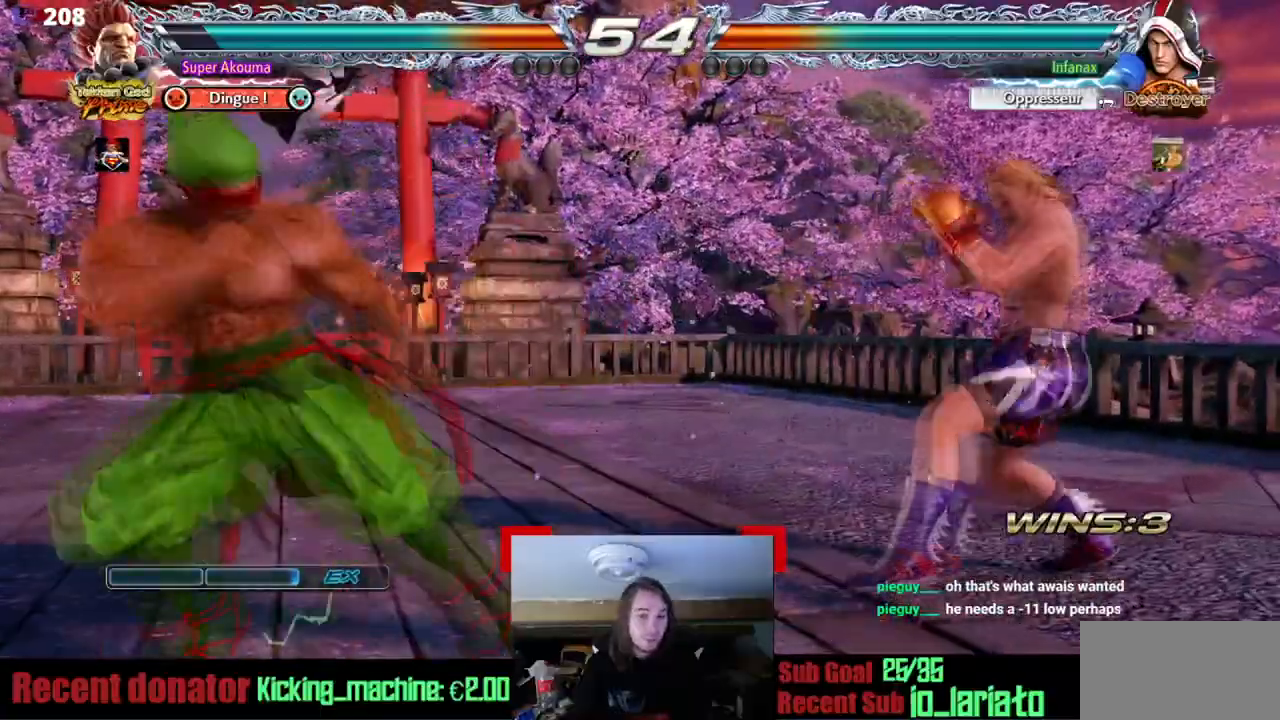
{"buttons": ["DPAD_RIGHT"], "events": [[117, "DPAD_DOWN", "up"], [150, "DPAD_RIGHT", "down"]]}
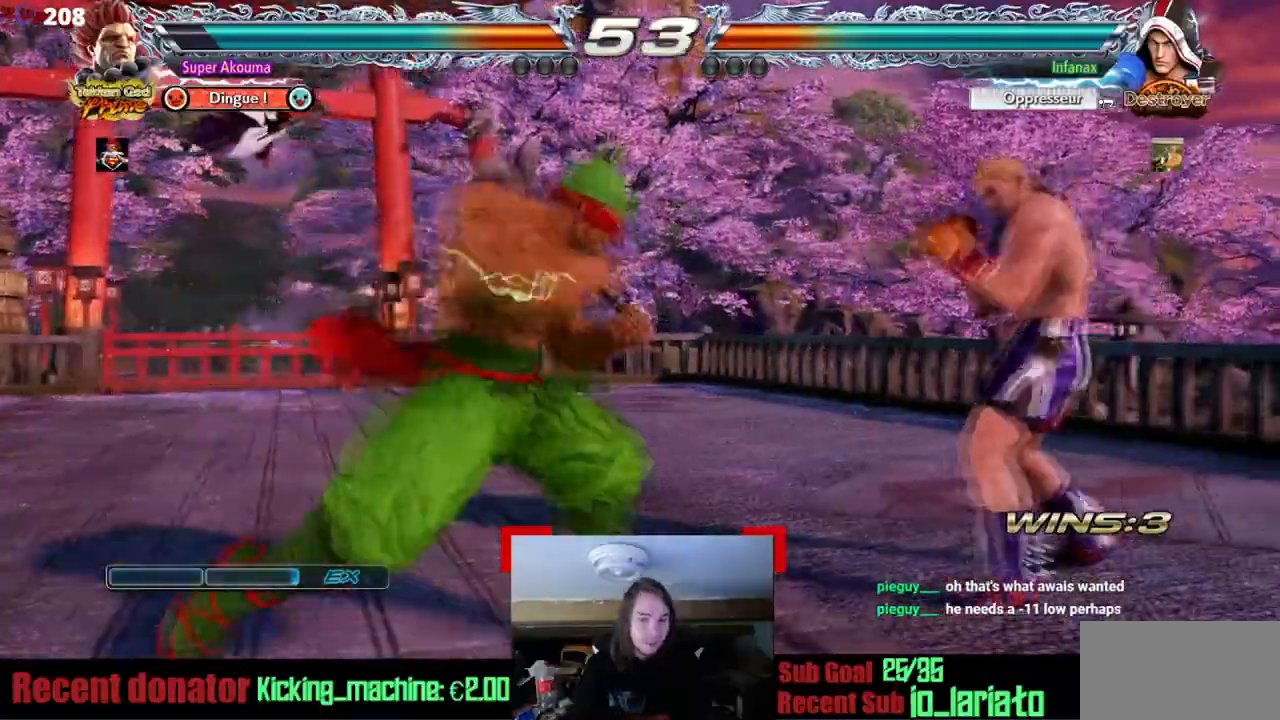
{"buttons": ["DPAD_LEFT"], "events": [[234, "SQUARE", "down"], [317, "SQUARE", "up"], [334, "DPAD_RIGHT", "up"], [351, "DPAD_LEFT", "down"]]}
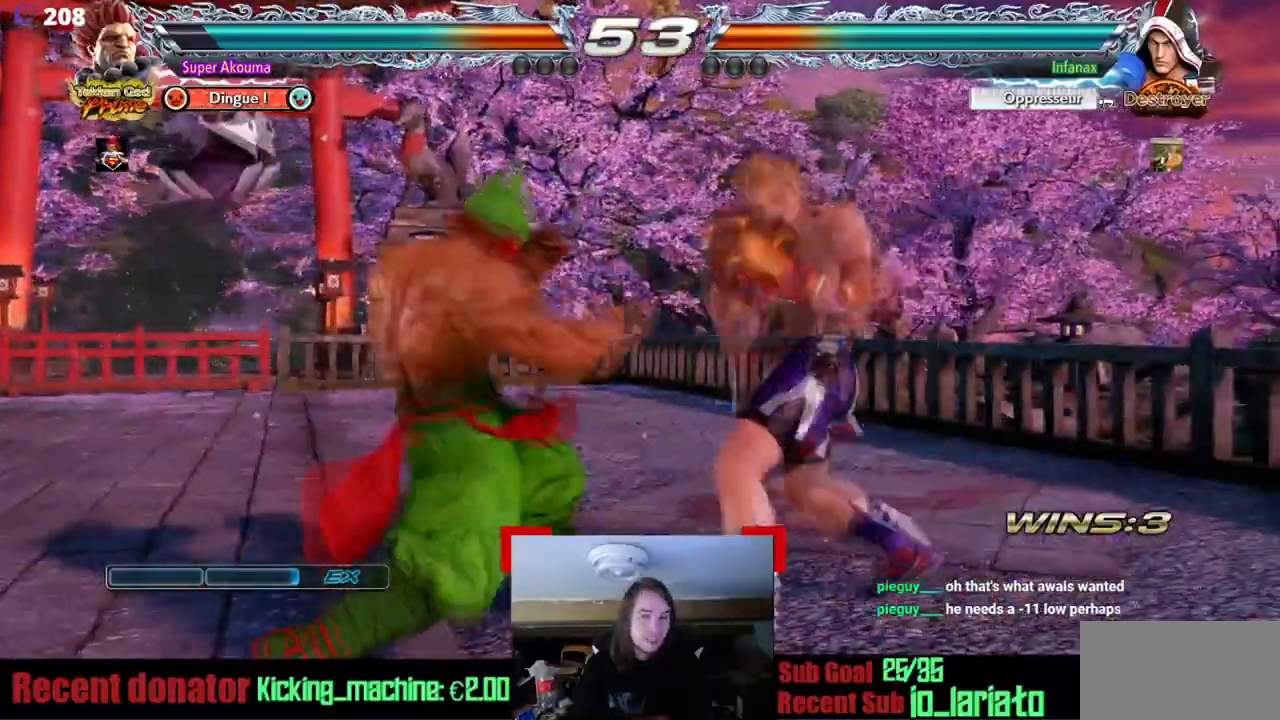
{"buttons": ["DPAD_LEFT"], "events": []}
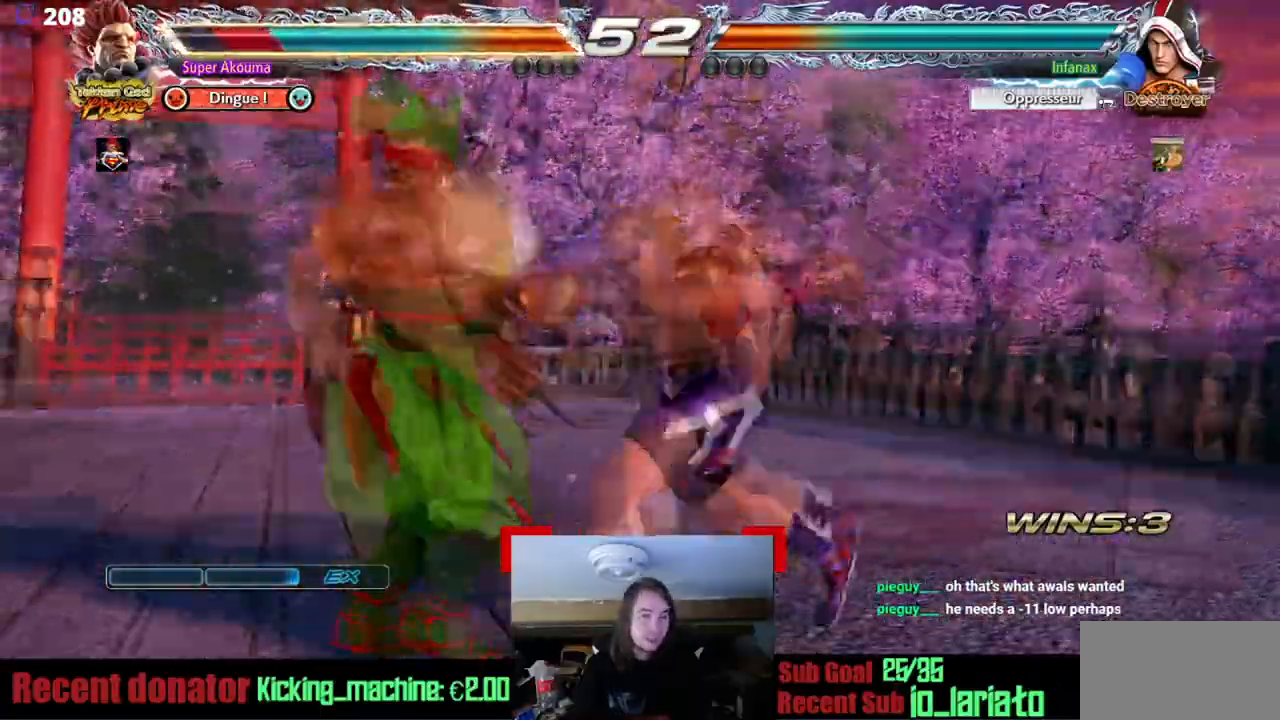
{"buttons": ["DPAD_LEFT"], "events": [[367, "DPAD_LEFT", "up"], [484, "DPAD_LEFT", "down"]]}
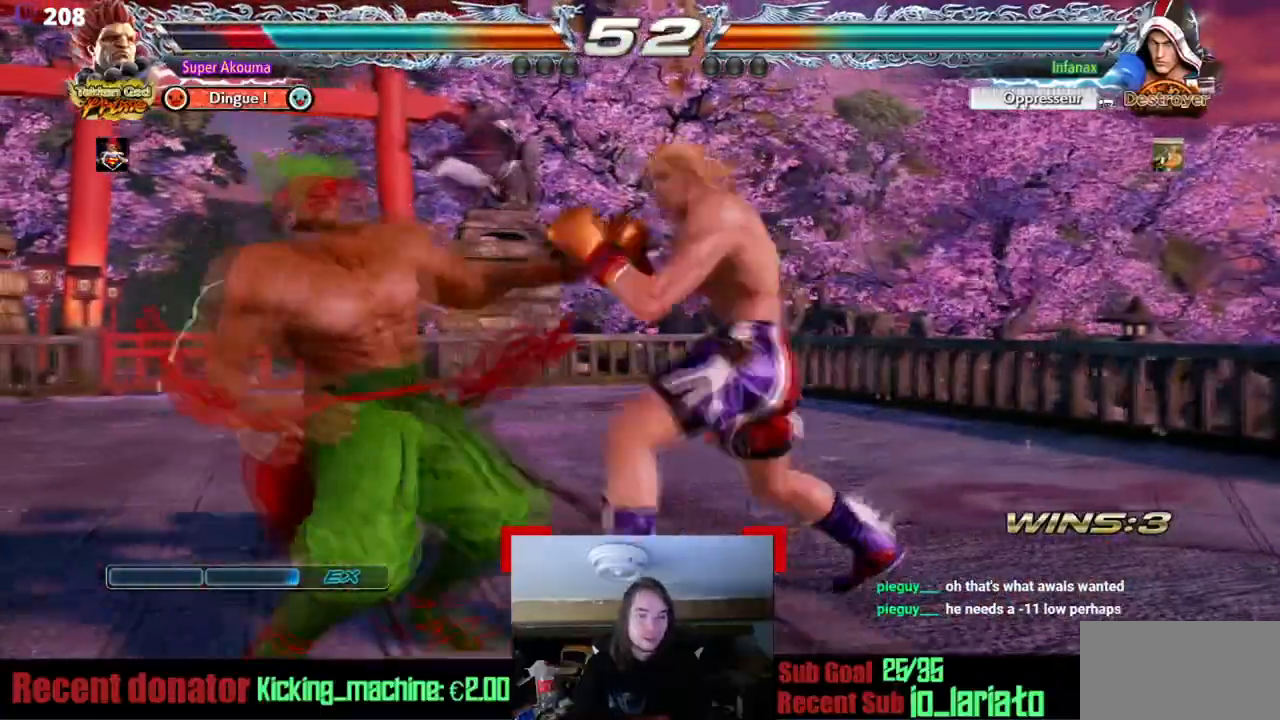
{"buttons": ["DPAD_LEFT"], "events": [[100, "DPAD_LEFT", "up"], [150, "DPAD_LEFT", "down"]]}
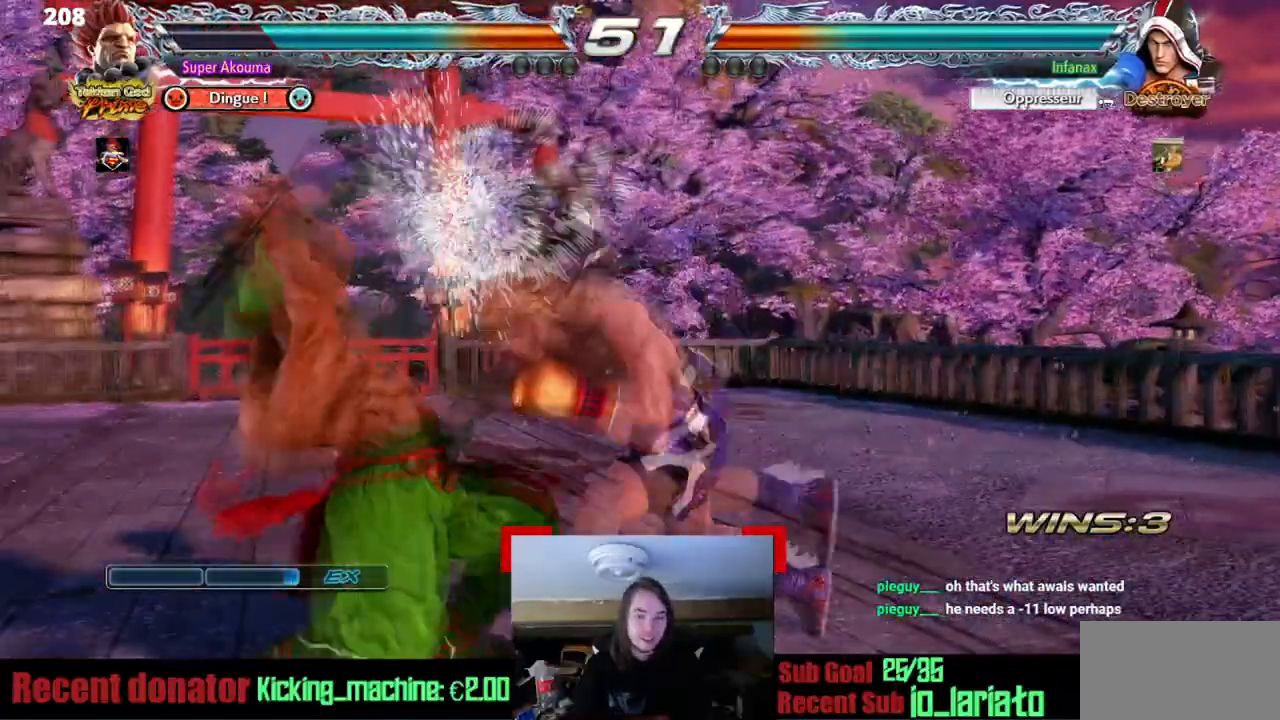
{"buttons": ["DPAD_LEFT"], "events": [[201, "DPAD_LEFT", "up"], [451, "DPAD_LEFT", "down"]]}
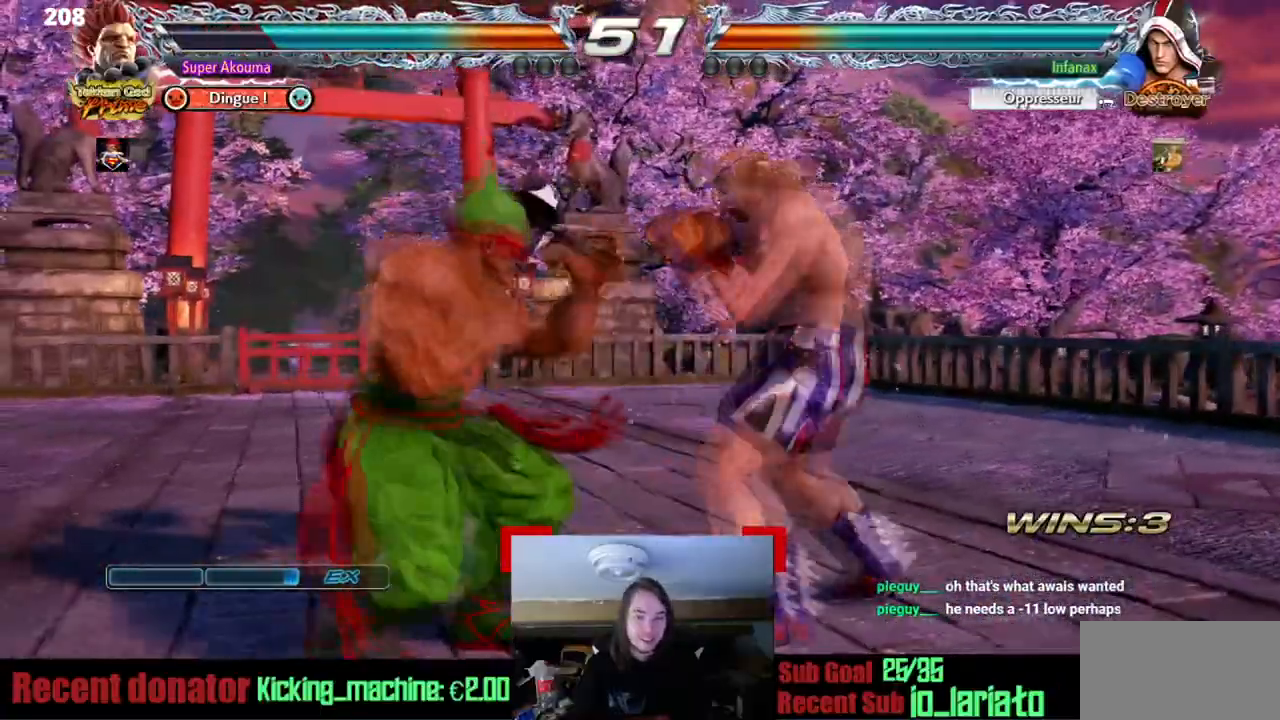
{"buttons": ["DPAD_LEFT"], "events": [[250, "DPAD_DOWN", "down"], [367, "DPAD_DOWN", "up"]]}
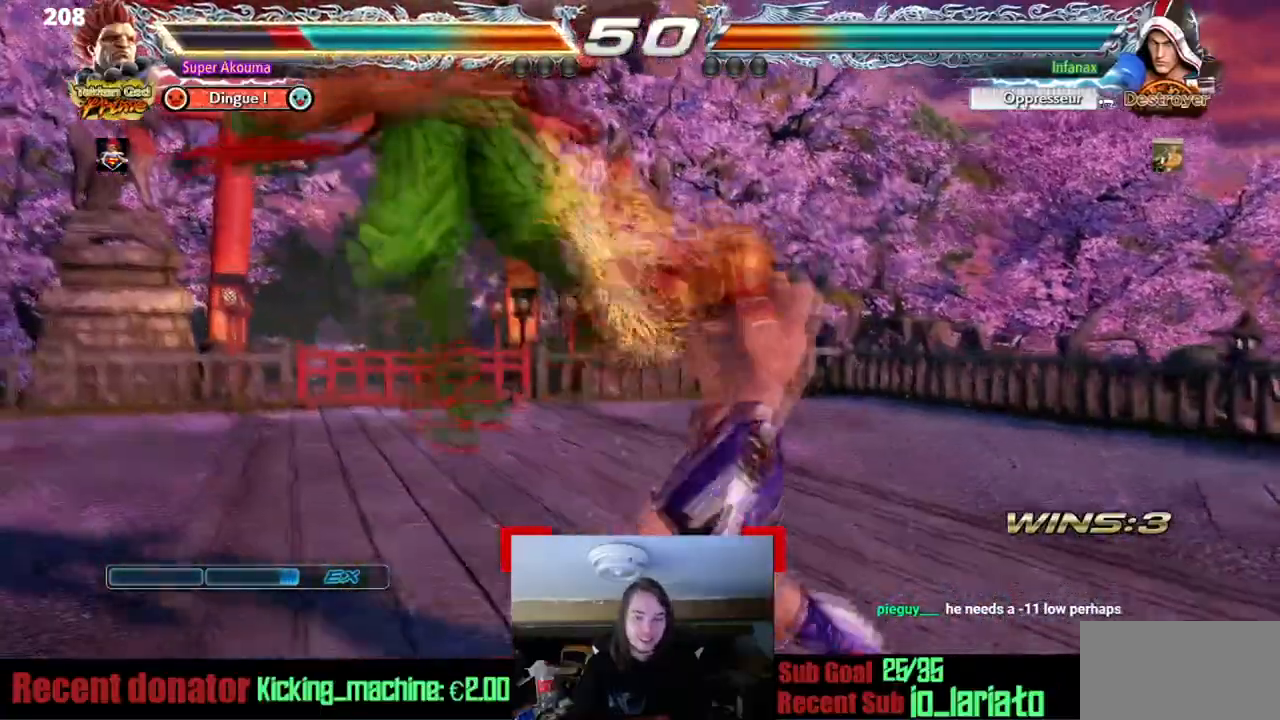
{"buttons": [], "events": [[234, "DPAD_LEFT", "up"]]}
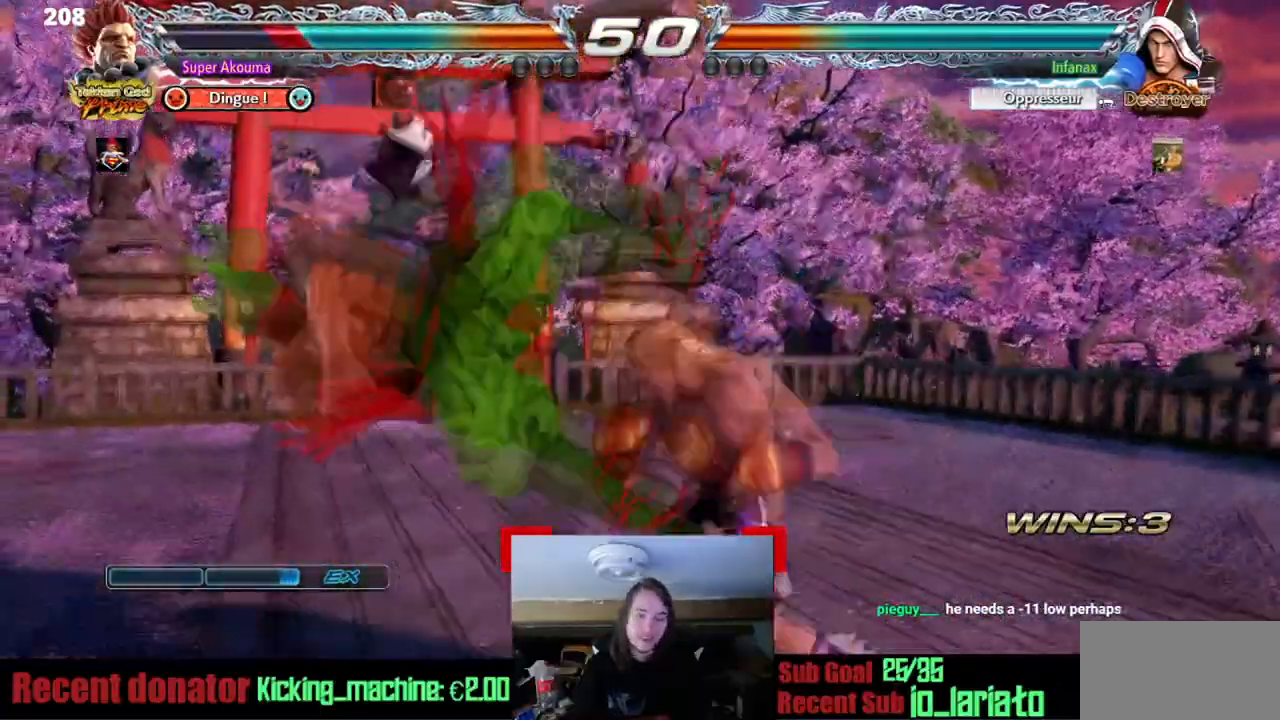
{"buttons": [], "events": []}
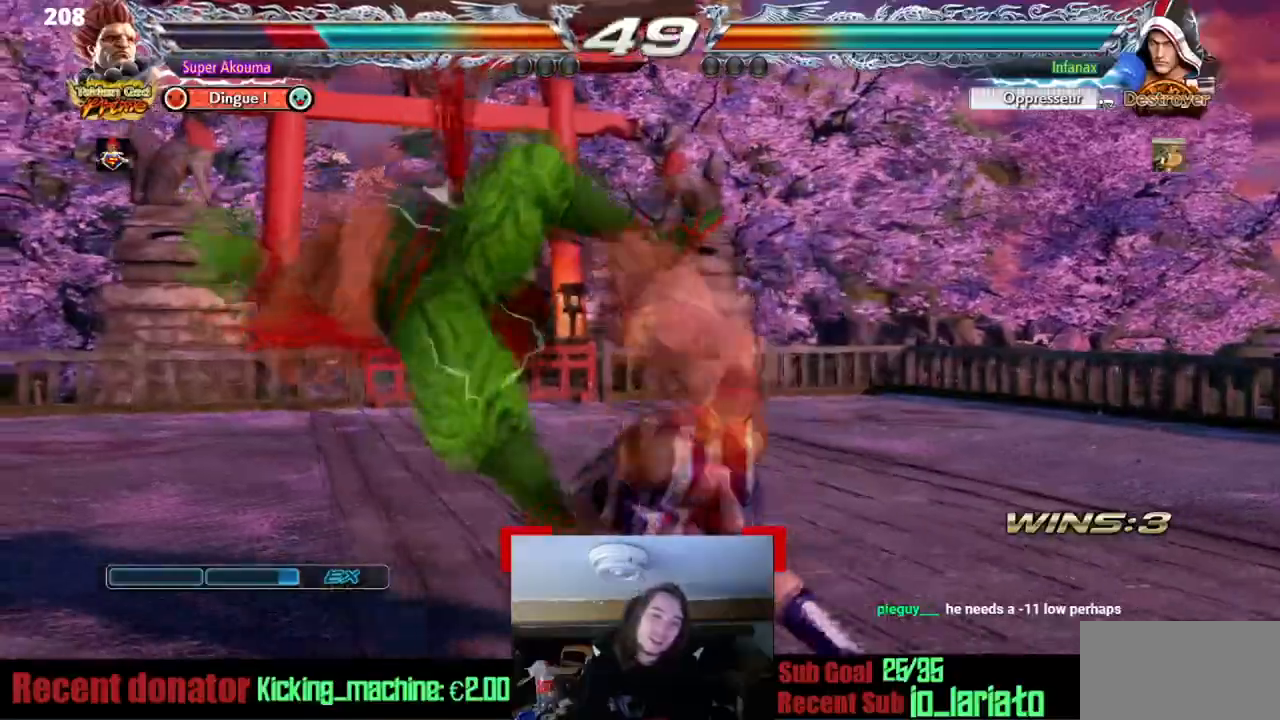
{"buttons": [], "events": []}
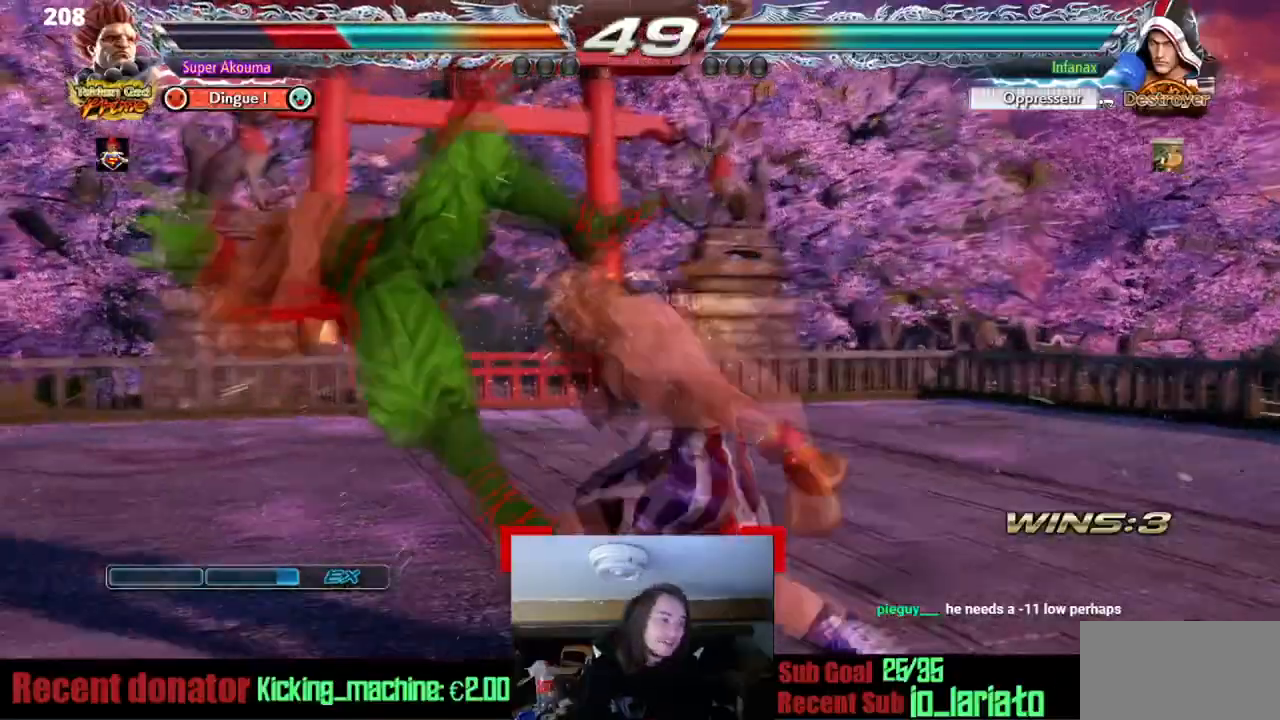
{"buttons": [], "events": []}
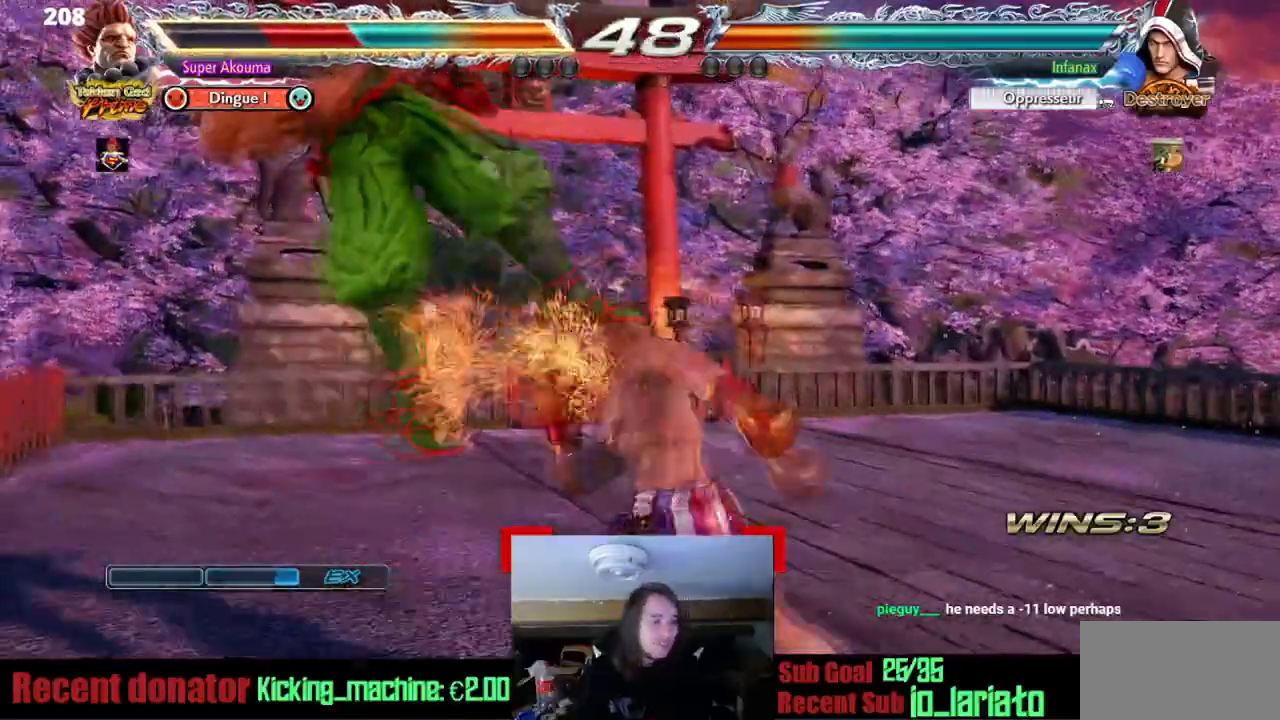
{"buttons": [], "events": []}
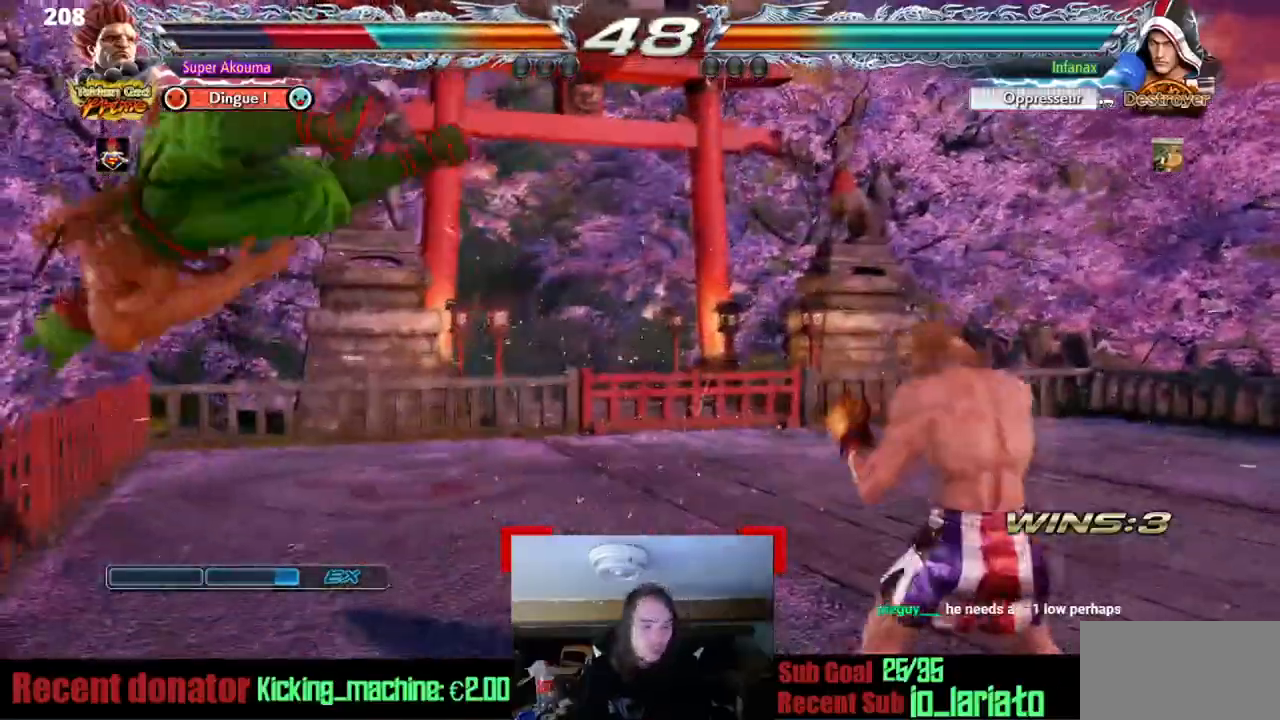
{"buttons": [], "events": []}
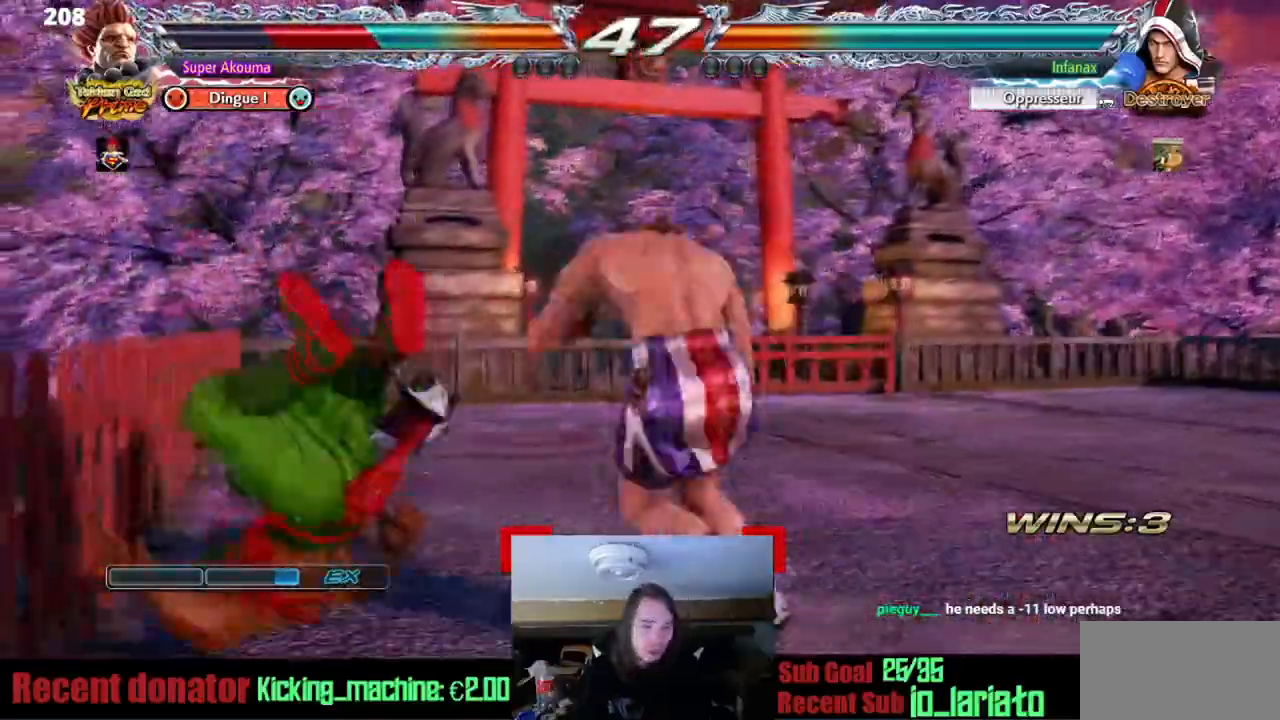
{"buttons": [], "events": []}
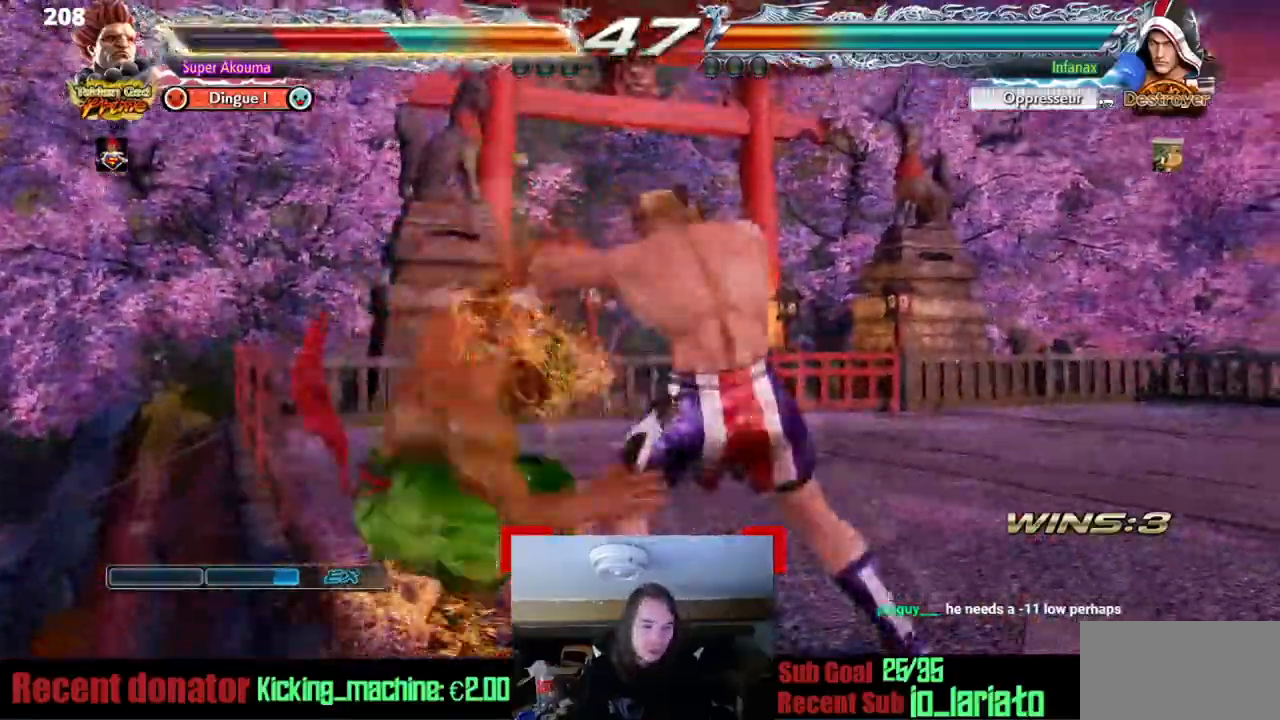
{"buttons": ["SQUARE"], "events": [[451, "SQUARE", "down"]]}
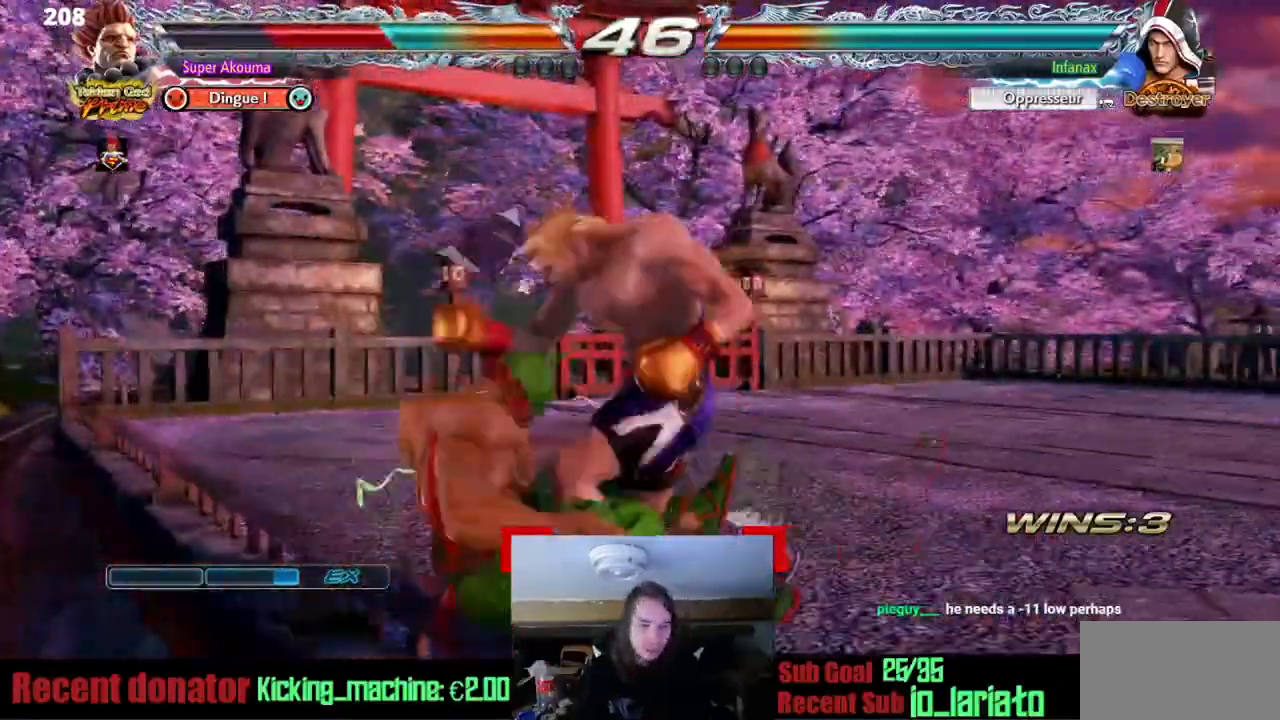
{"buttons": ["SQUARE", "TRIANGLE"], "events": [[16, "TRIANGLE", "down"], [166, "SQUARE", "up"], [250, "SQUARE", "down"], [250, "TRIANGLE", "up"], [350, "TRIANGLE", "down"]]}
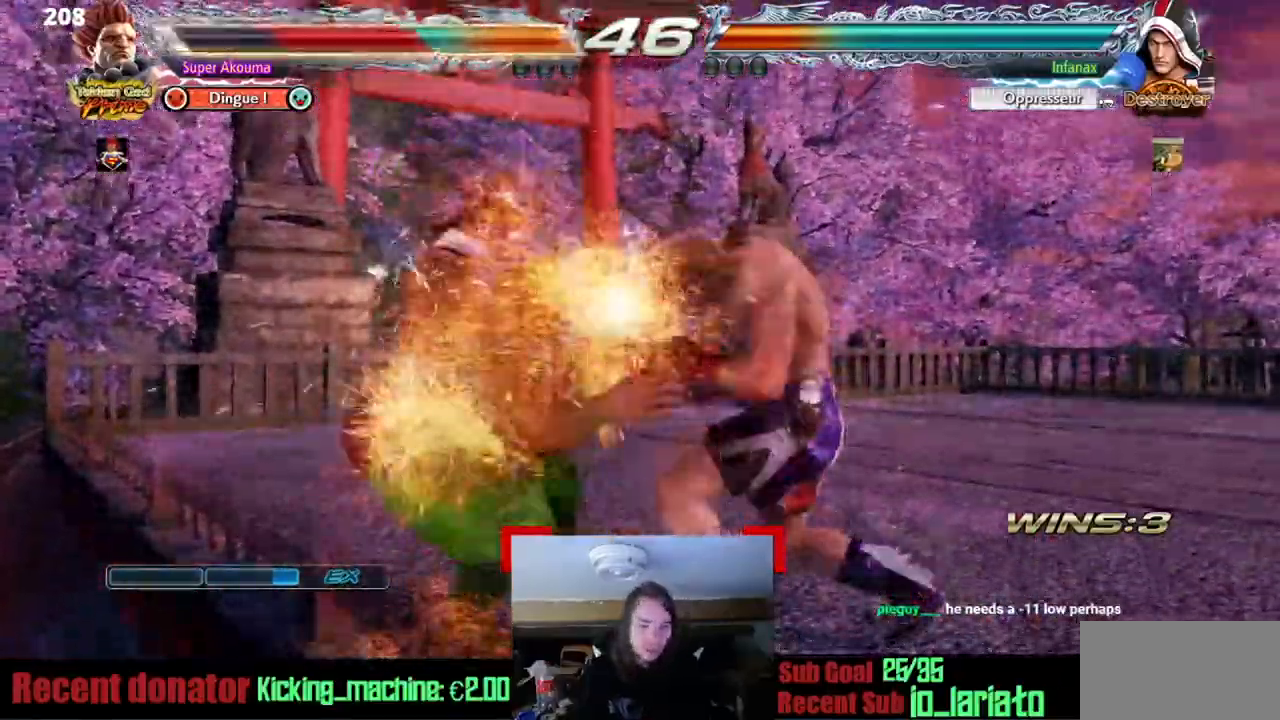
{"buttons": ["SQUARE"], "events": [[67, "TRIANGLE", "up"], [184, "TRIANGLE", "down"], [417, "TRIANGLE", "up"]]}